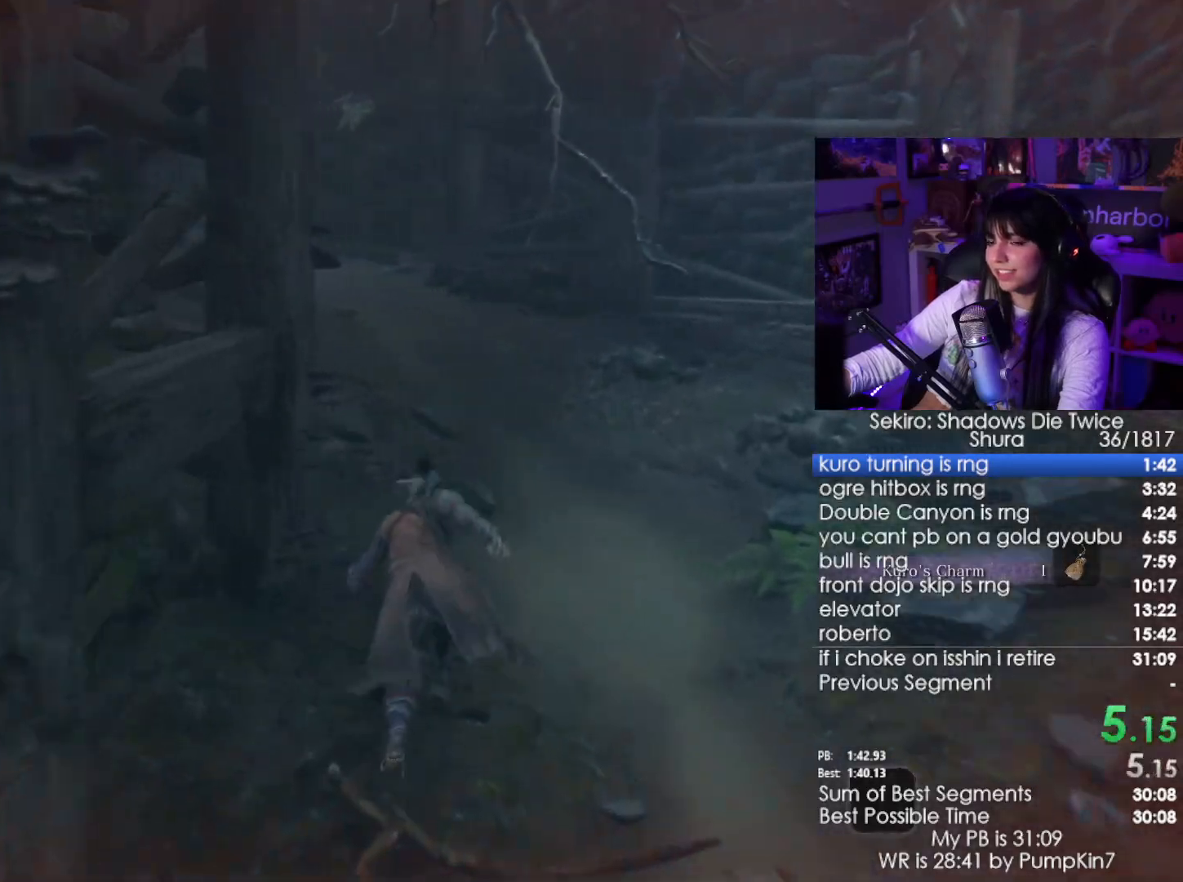
Gameplay with keyboard and mouse; each line is a JSON object with the keys and mouse buttons held at the frame after it. "events" lists presses ("down") and releases ("up") of "1", "2", "3", "4", "5", "a", "alt", "c", "caps_lock", "ctrl", "d", "e", "f", "g", "q", "r", "s", "shift", "space", "t", "tab", "v", "w", "x", "z", "mouse_left", "mouse_wheel" and "mouse_right" between this image and that frame as [ms after this image, input, new state], when the widget could be followed in between. "mouse_left", "mouse_wheel", "mouse_right" = the "left", "wheel", "right" buttons of the "mouse" list. No other keys are recorded. "wheel" means that the mouse wheel is clicked or scrolled. Not read: mouse_move.
{"keys": ["w"], "mouse": [], "events": [[50, "space", "up"], [184, "space", "down"], [284, "space", "up"]]}
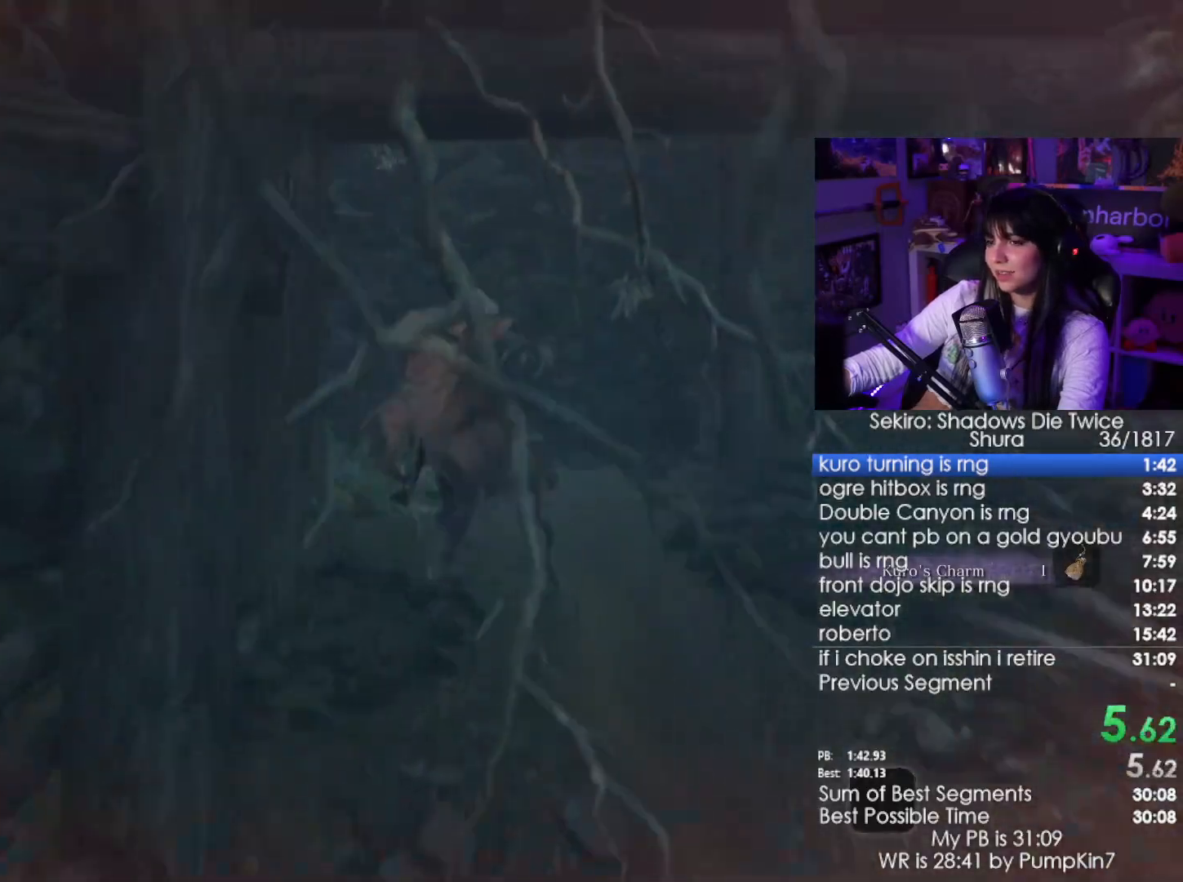
{"keys": ["w"], "mouse": [], "events": [[400, "space", "down"], [484, "space", "up"]]}
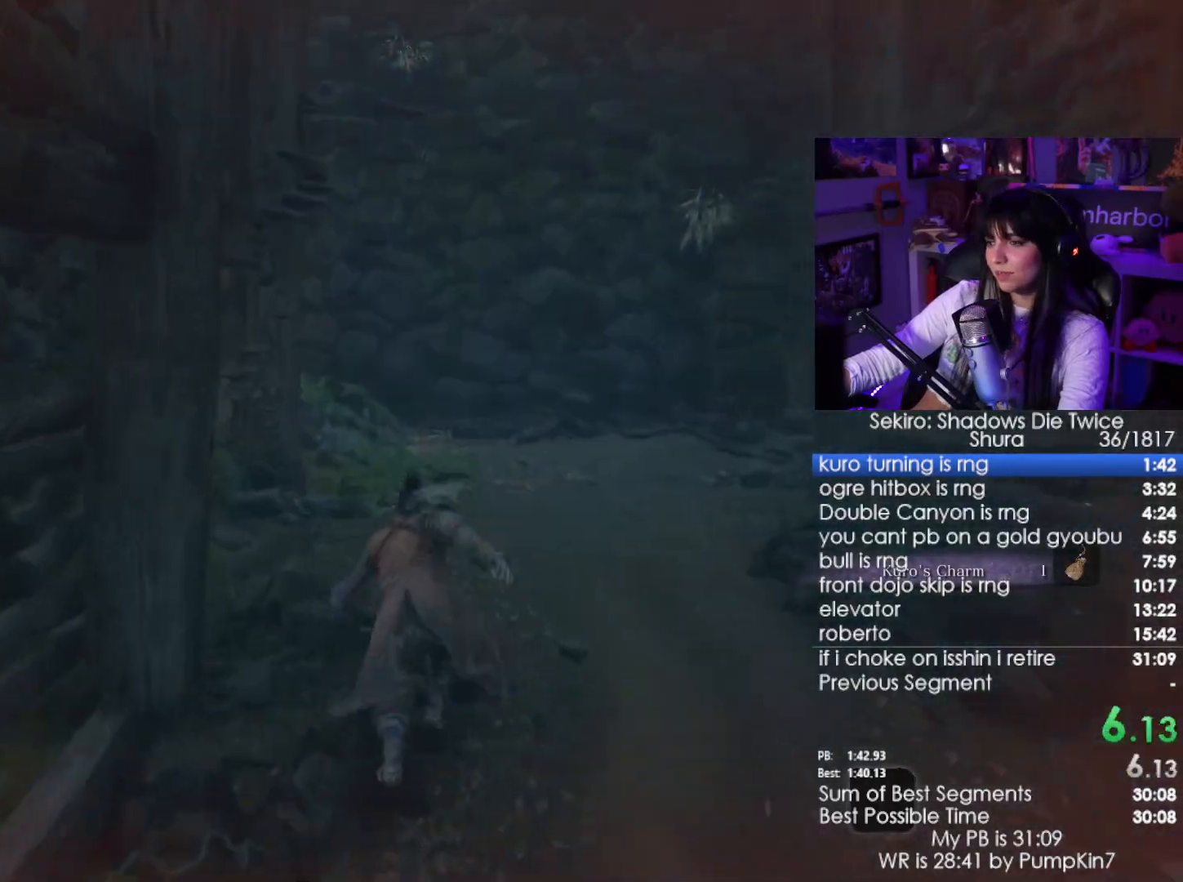
{"keys": ["w"], "mouse": [], "events": [[84, "space", "down"], [167, "space", "up"]]}
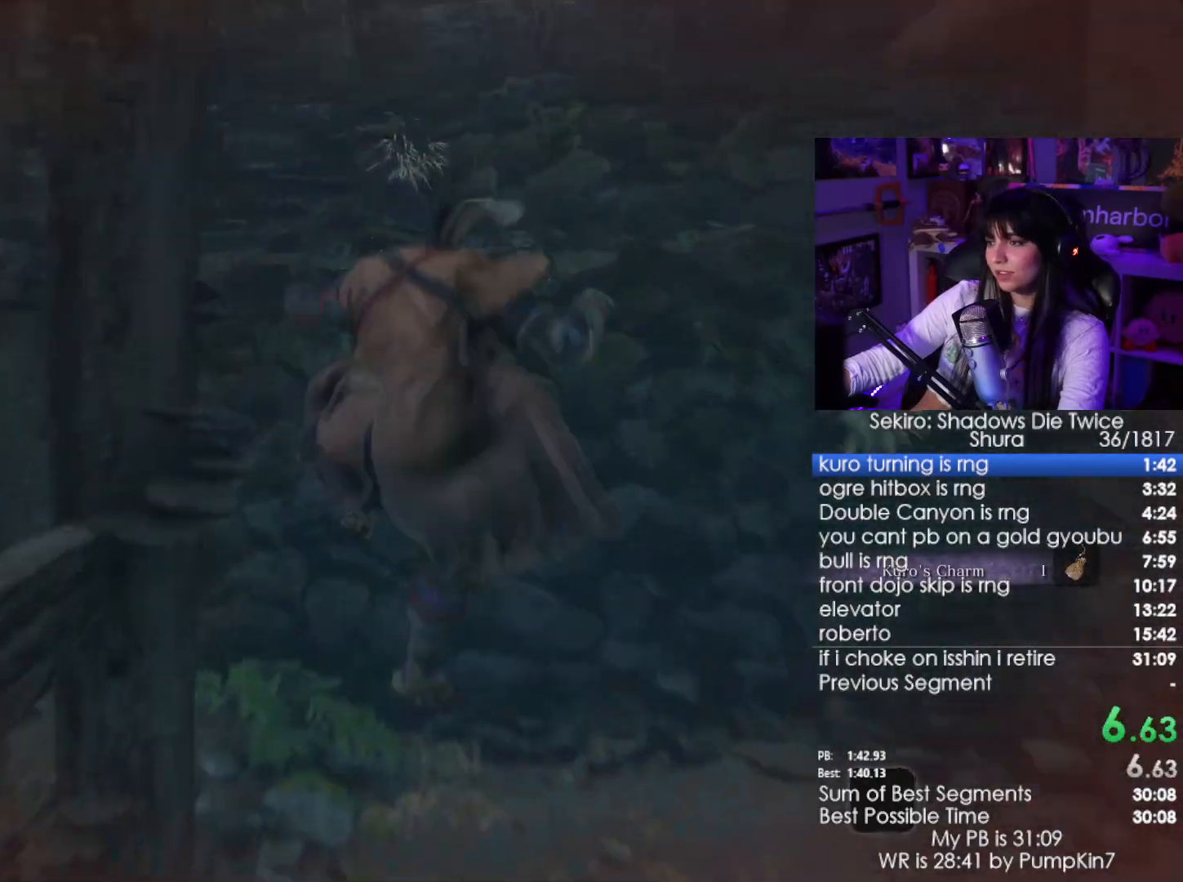
{"keys": ["w"], "mouse": [], "events": []}
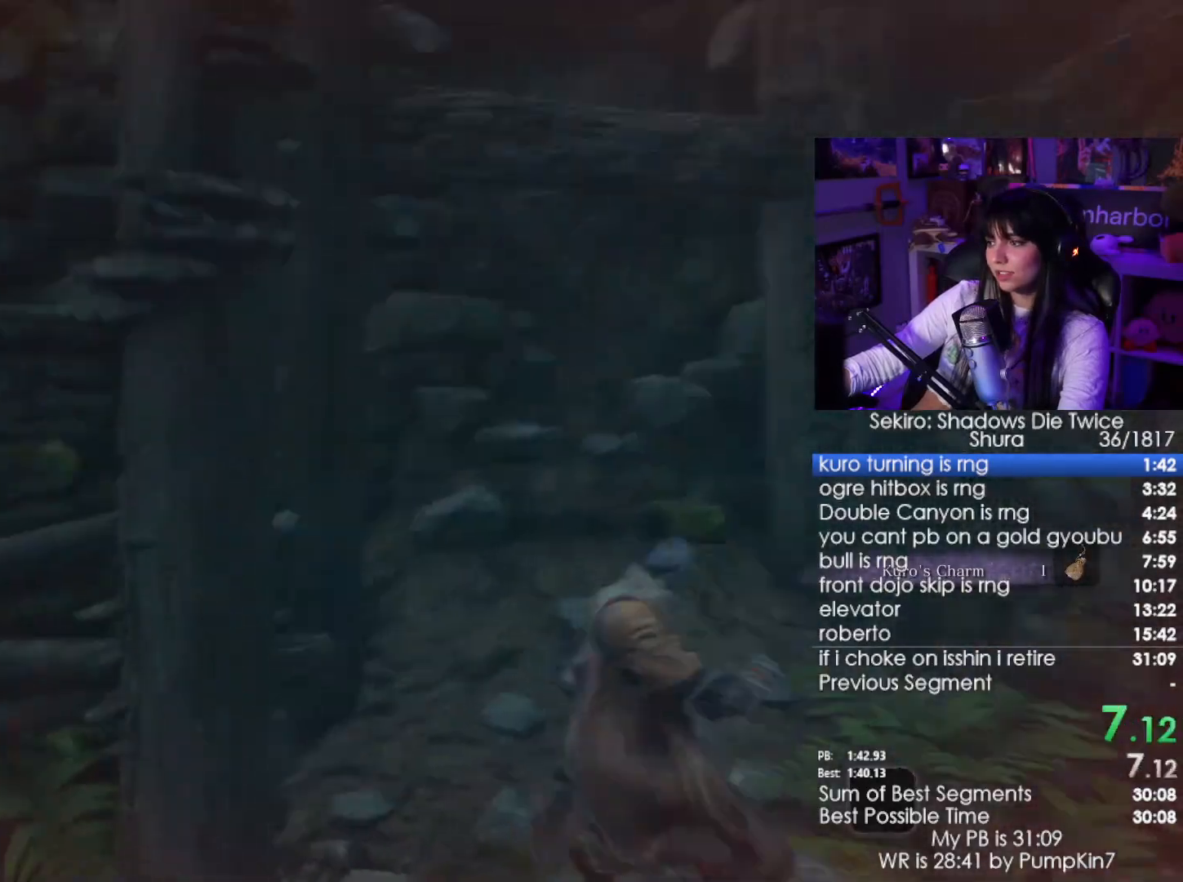
{"keys": ["w"], "mouse": [], "events": [[17, "space", "down"], [67, "space", "up"], [217, "space", "down"], [300, "space", "up"]]}
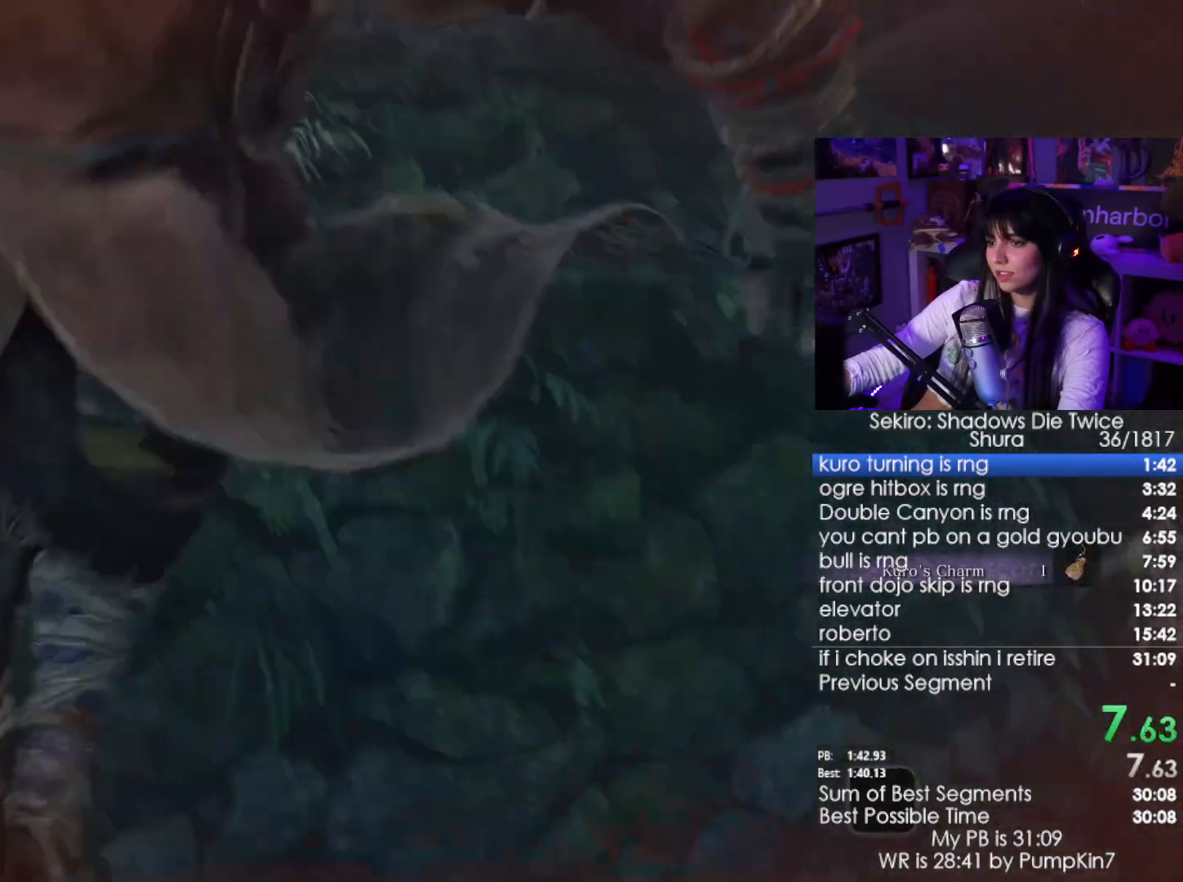
{"keys": ["w"], "mouse": [], "events": []}
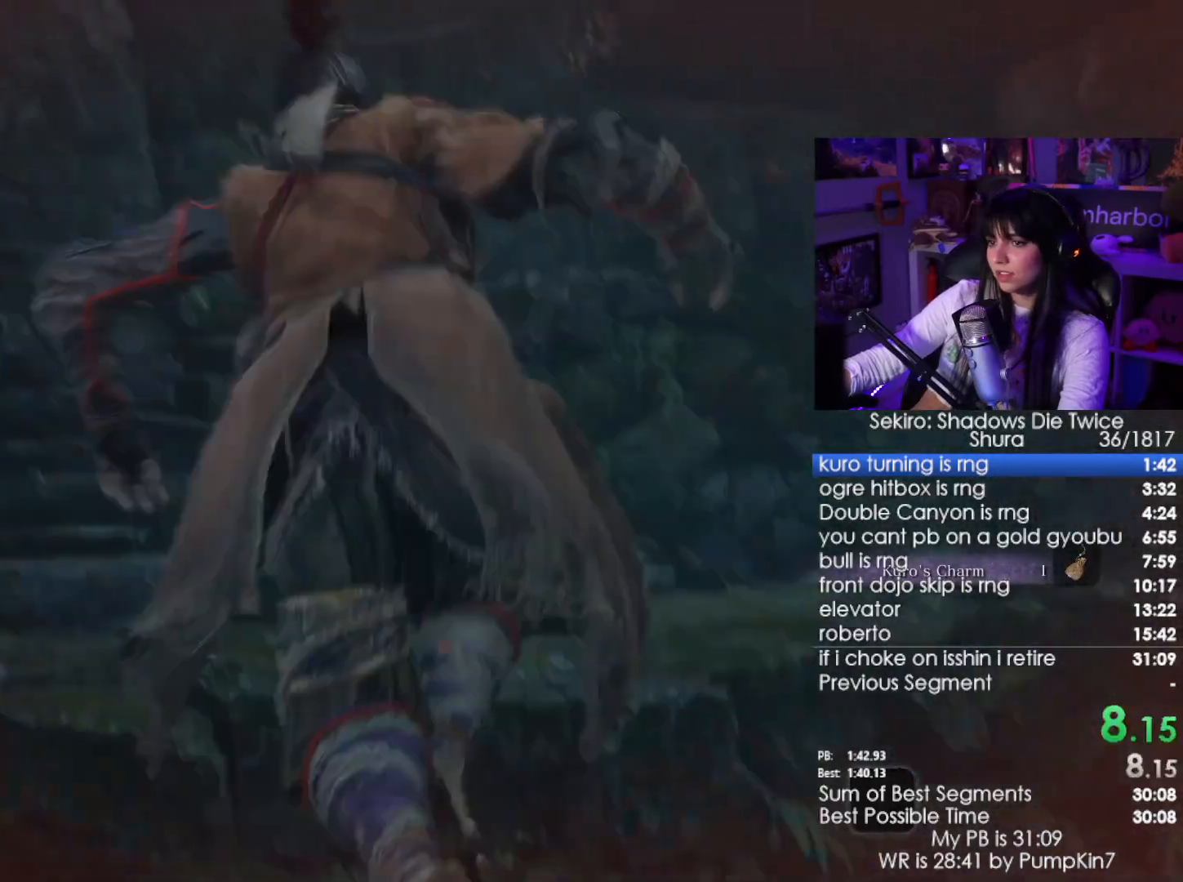
{"keys": ["w"], "mouse": [], "events": []}
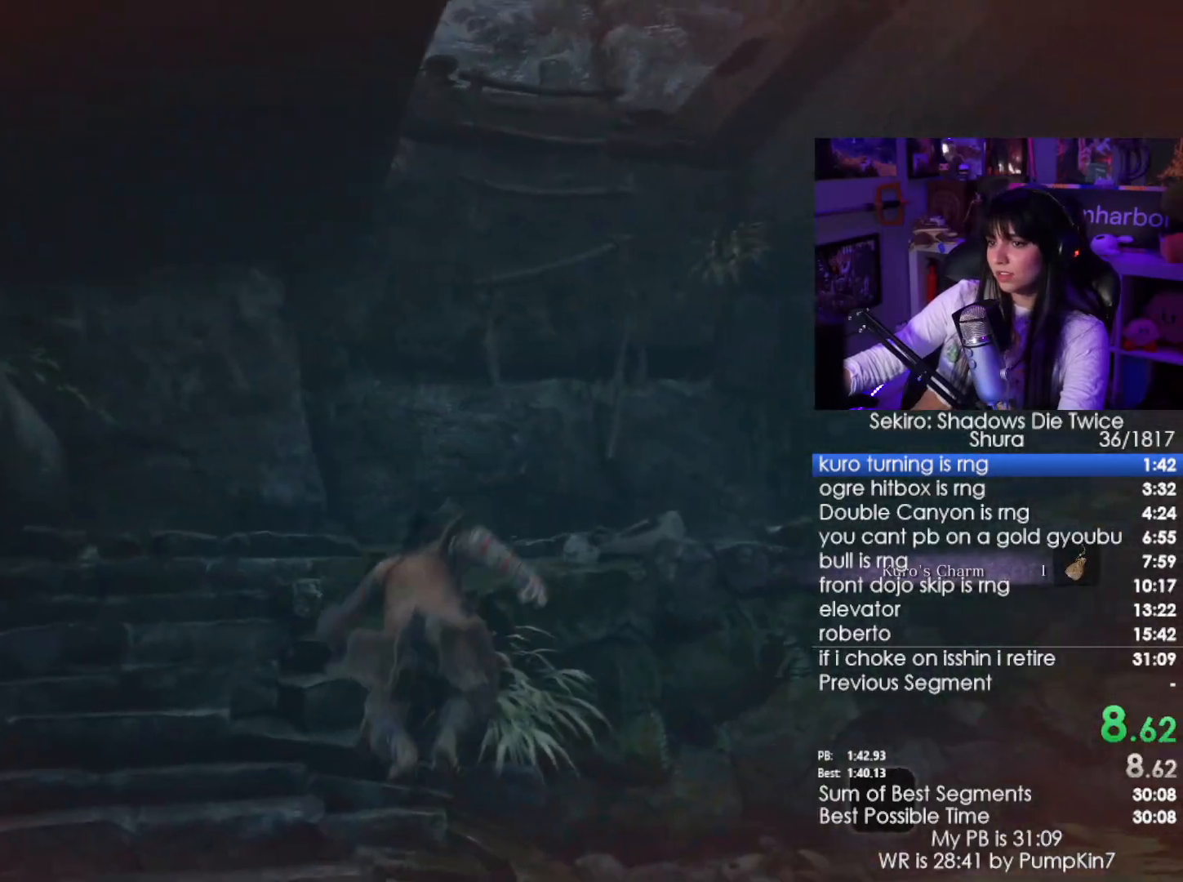
{"keys": ["space", "w"], "mouse": [], "events": [[434, "space", "down"]]}
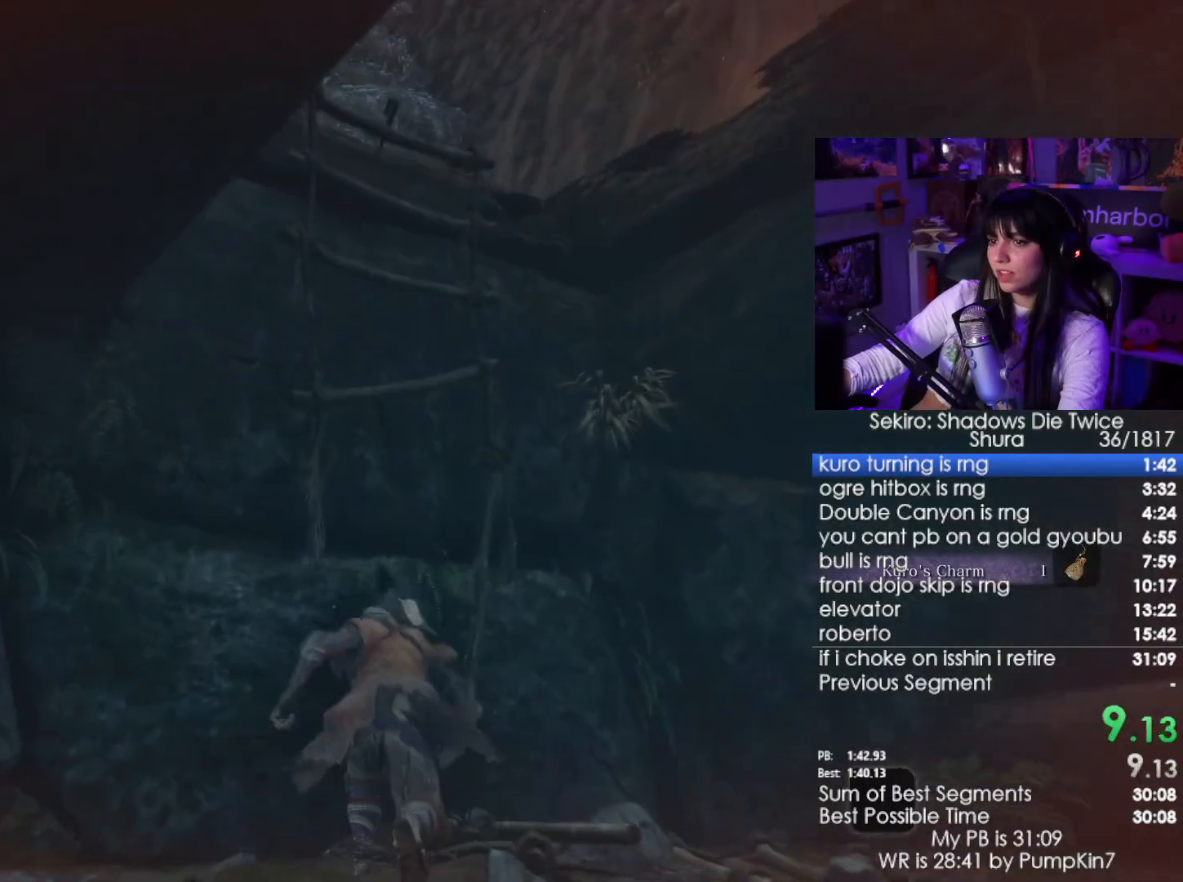
{"keys": ["w"], "mouse": [], "events": [[34, "space", "up"], [167, "space", "down"], [217, "space", "up"]]}
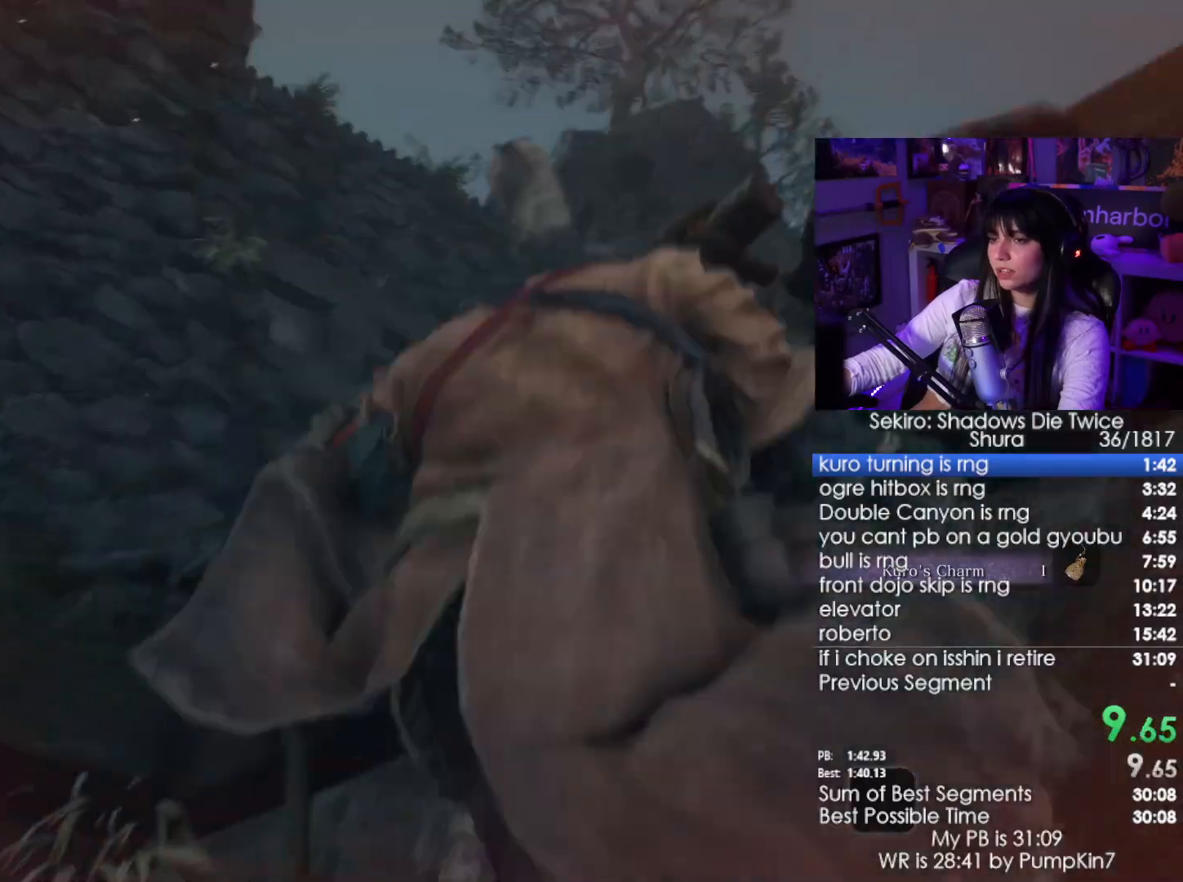
{"keys": ["w"], "mouse": [], "events": []}
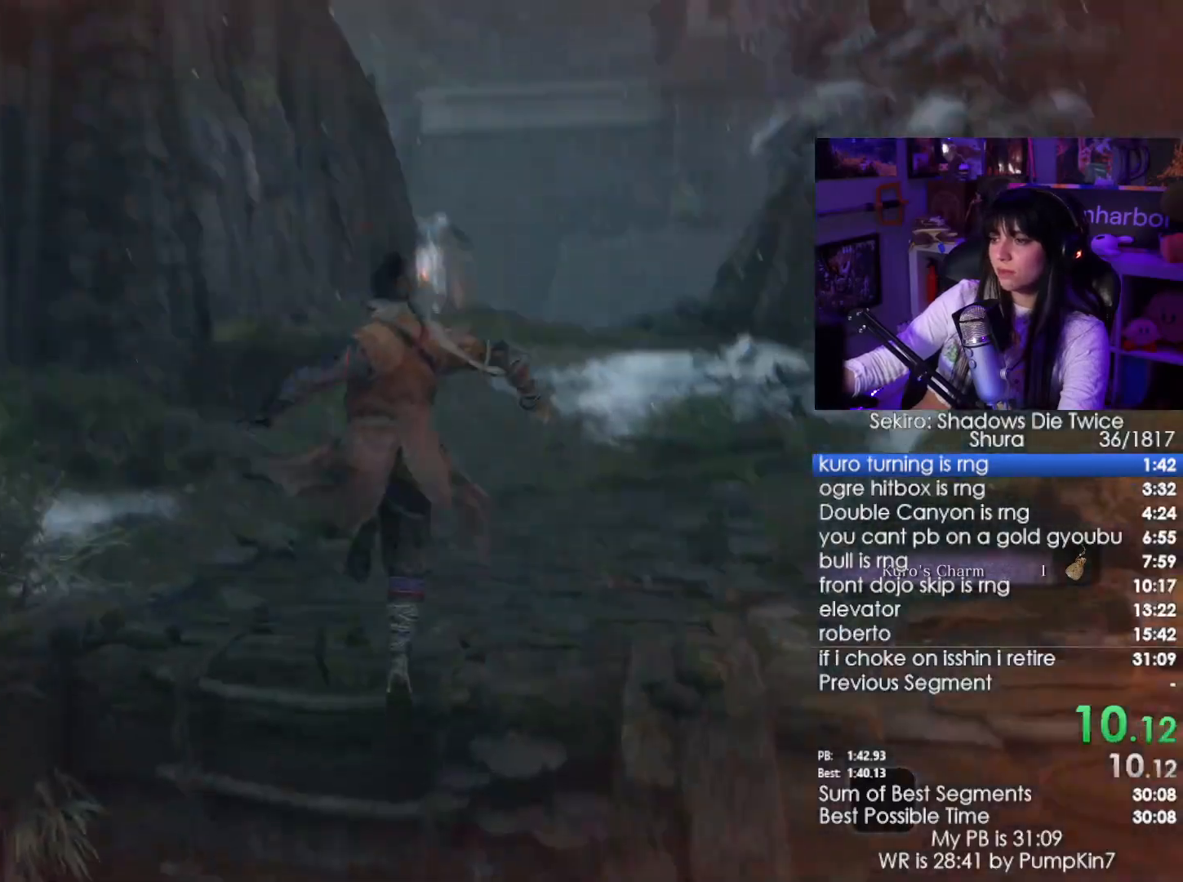
{"keys": ["w"], "mouse": [], "events": [[250, "space", "down"], [350, "space", "up"], [434, "space", "down"], [484, "space", "up"]]}
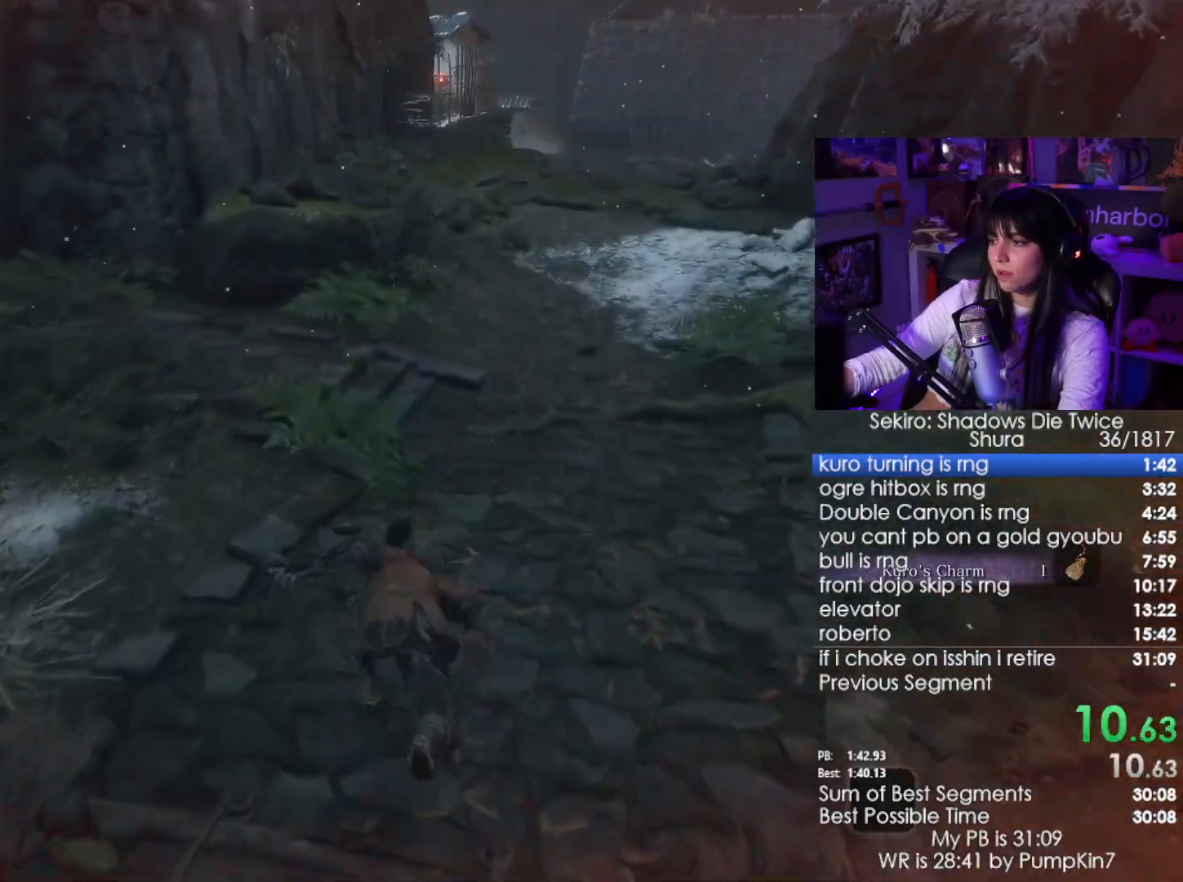
{"keys": ["w"], "mouse": [], "events": [[134, "space", "down"], [167, "space", "up"], [317, "space", "down"], [450, "space", "up"]]}
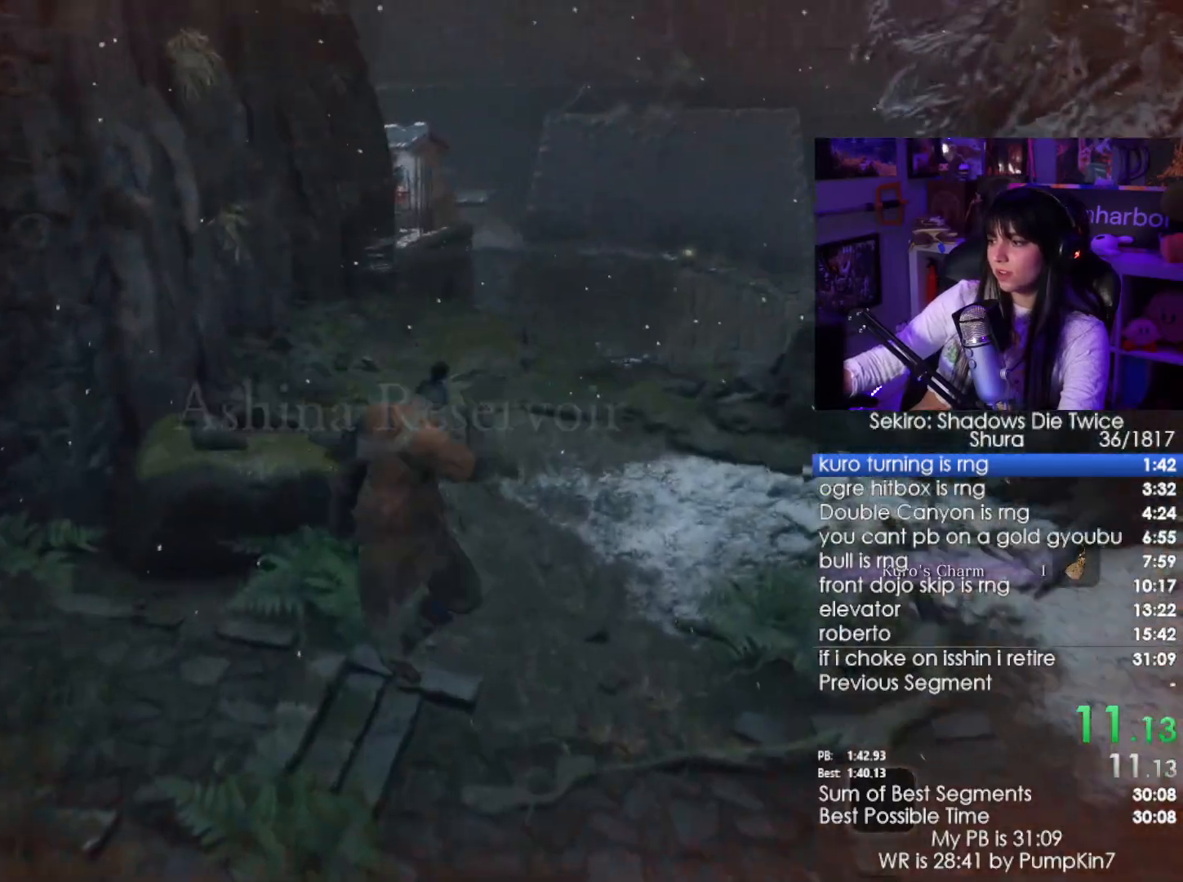
{"keys": ["w"], "mouse": [], "events": [[367, "space", "down"], [467, "space", "up"]]}
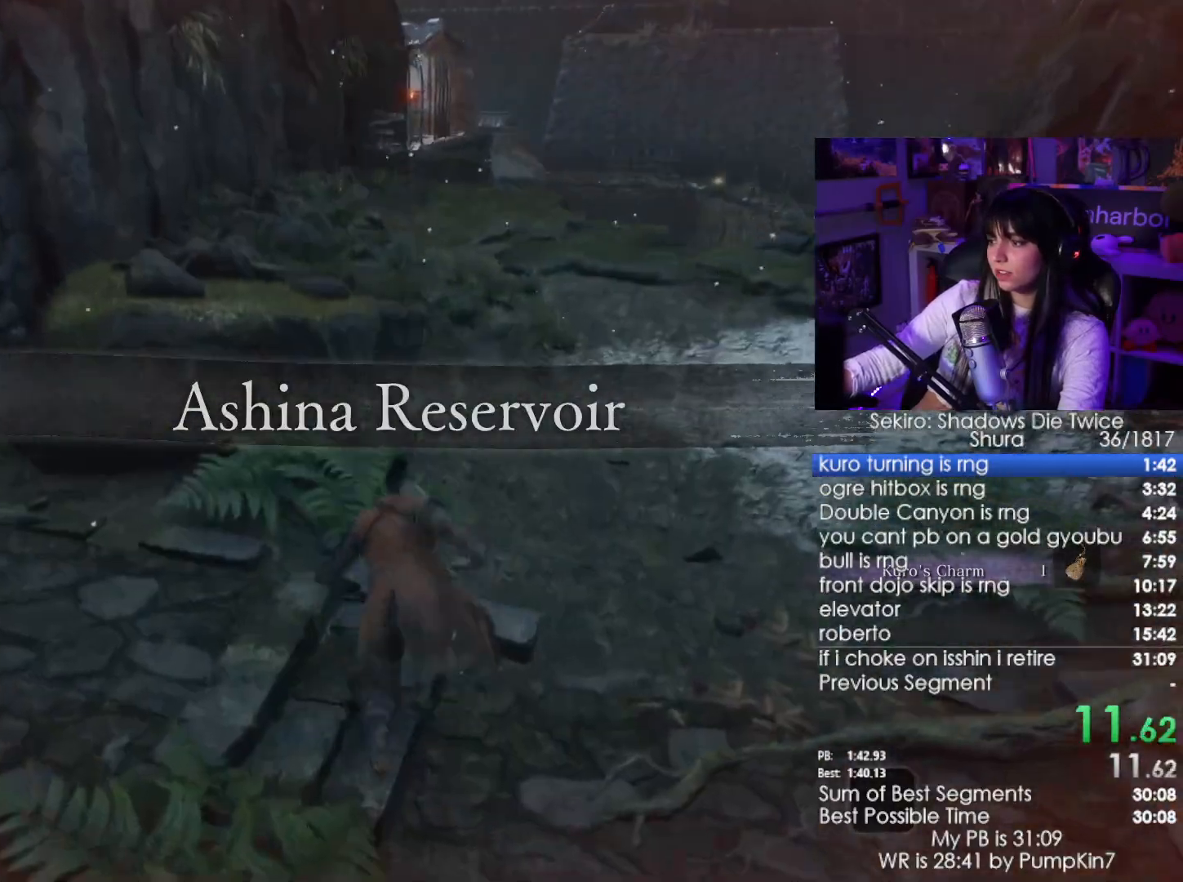
{"keys": ["w"], "mouse": [], "events": [[67, "space", "down"], [117, "space", "up"], [250, "space", "down"], [400, "space", "up"]]}
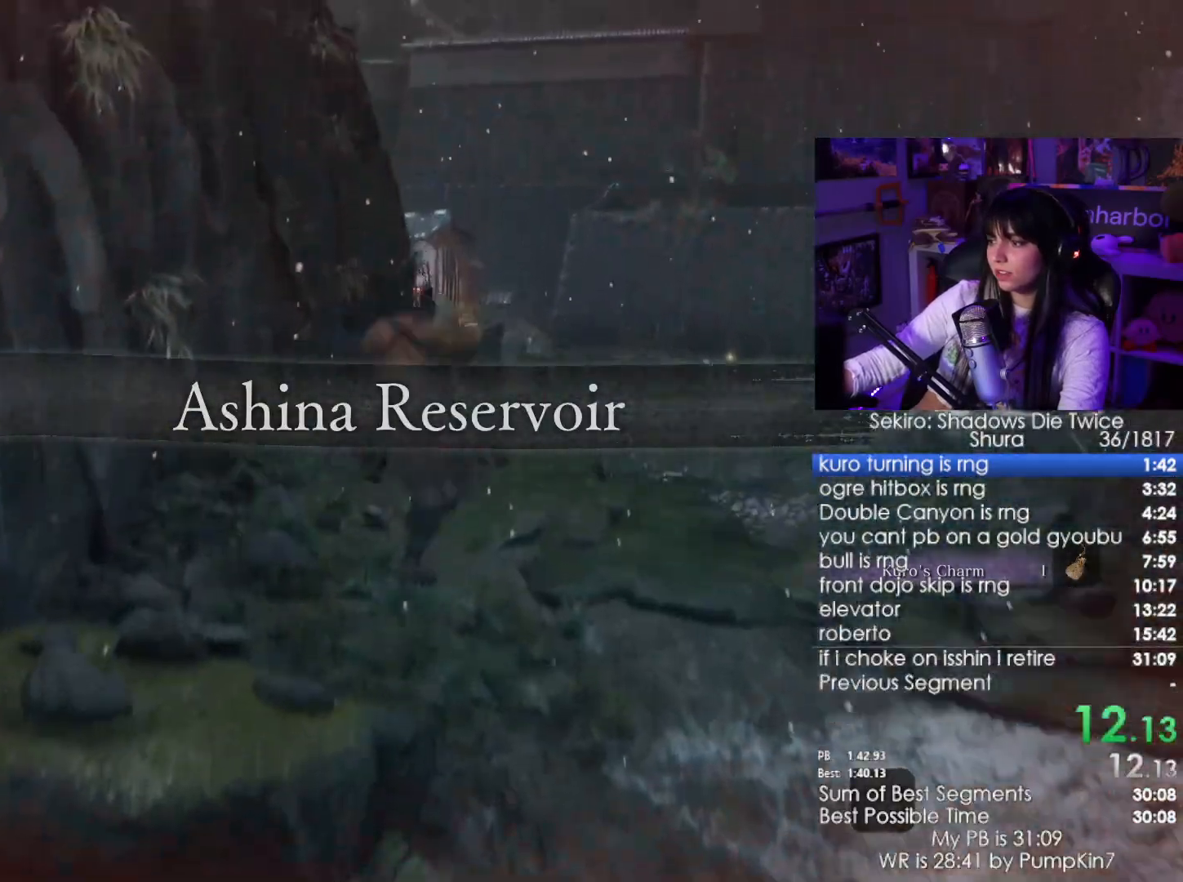
{"keys": ["w"], "mouse": [], "events": [[417, "space", "down"], [500, "space", "up"]]}
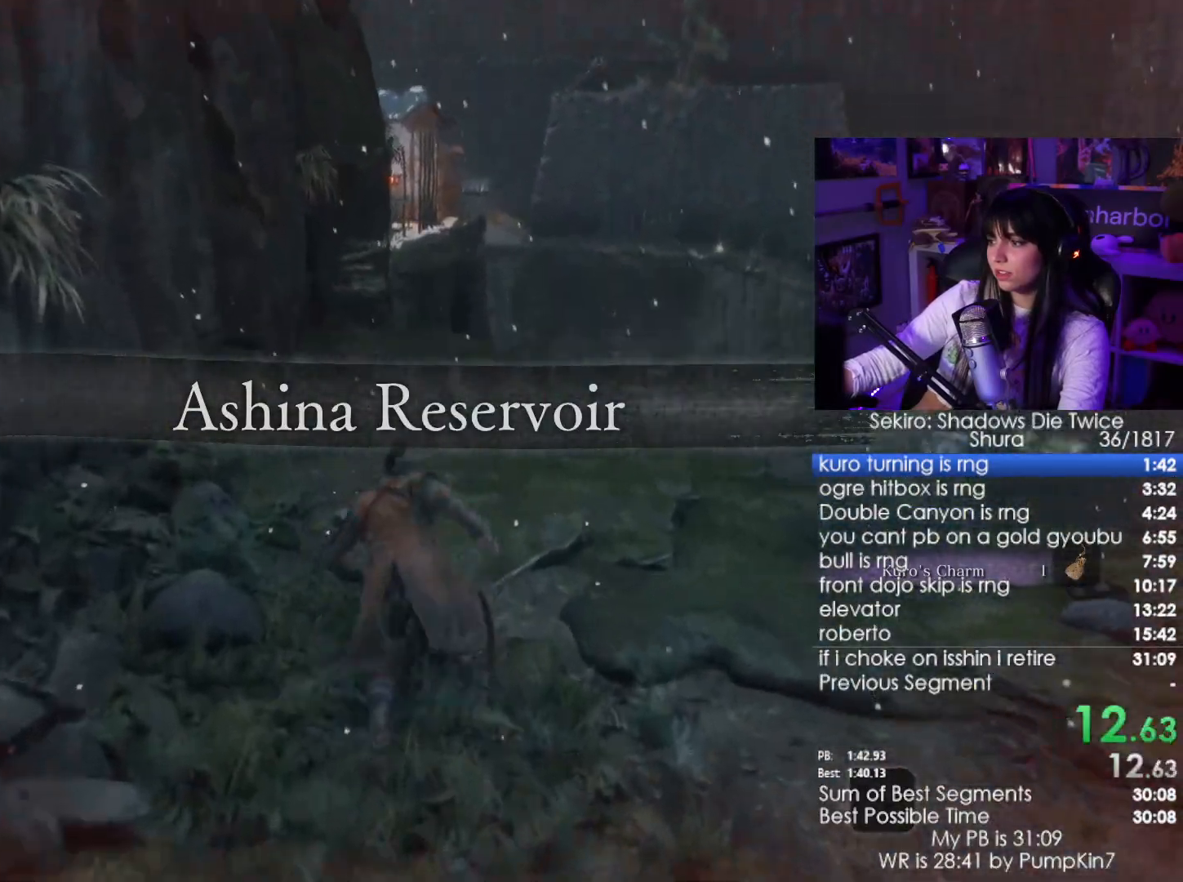
{"keys": ["w"], "mouse": [], "events": [[150, "space", "down"], [234, "space", "up"]]}
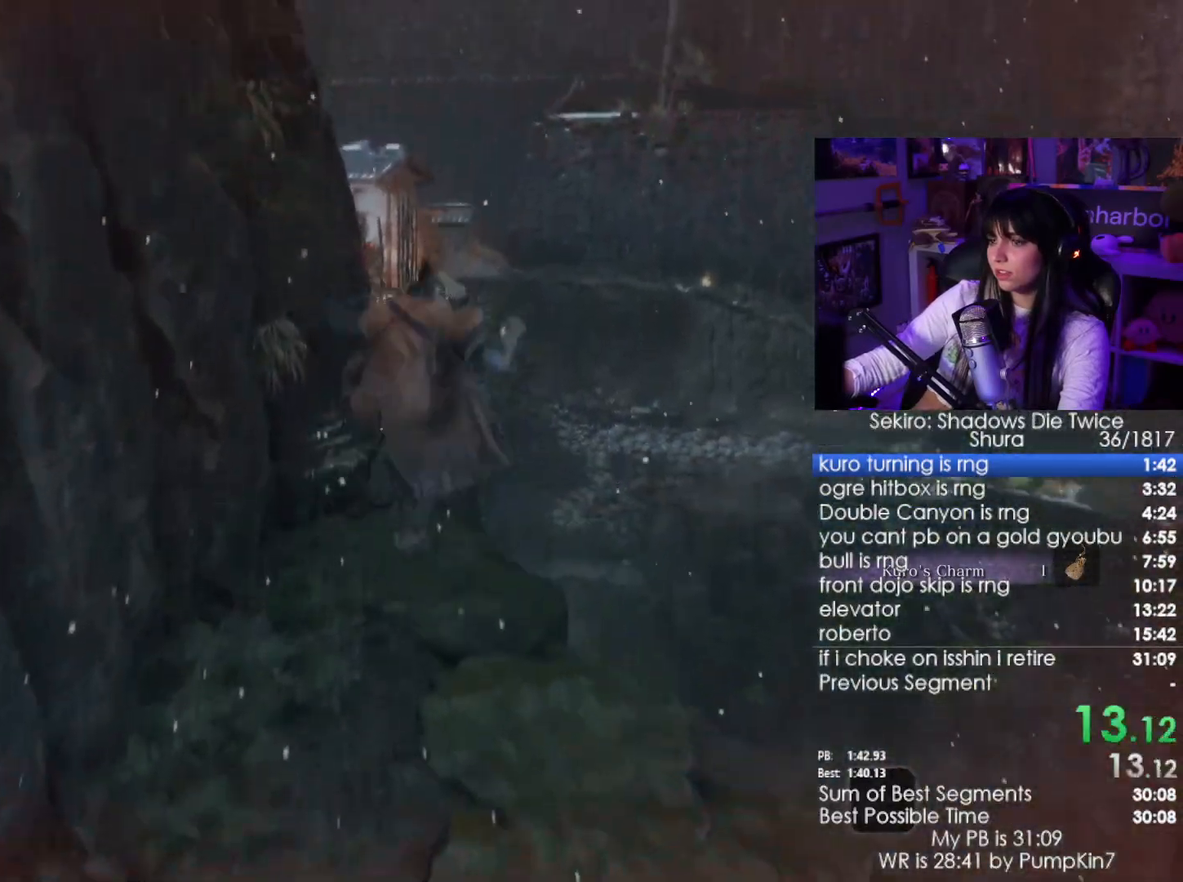
{"keys": ["w"], "mouse": [], "events": []}
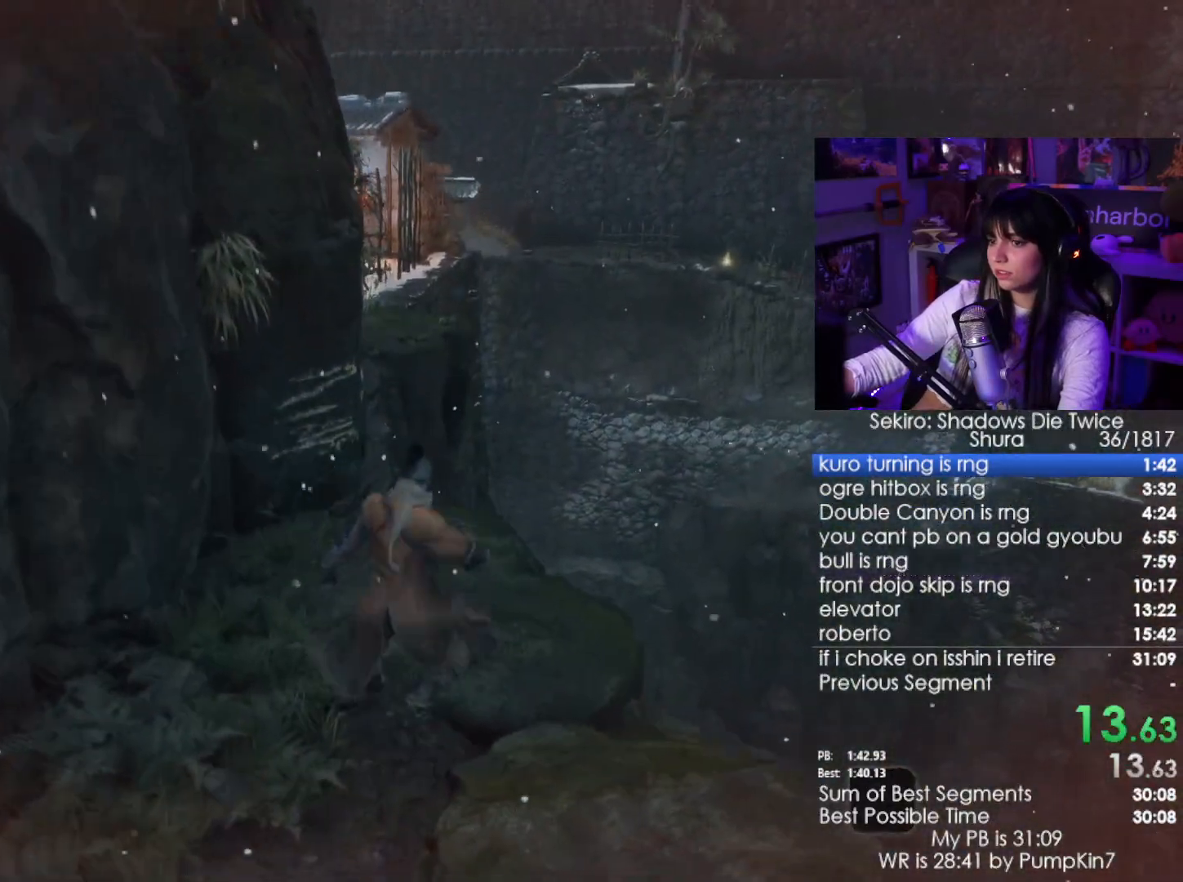
{"keys": ["w"], "mouse": [], "events": []}
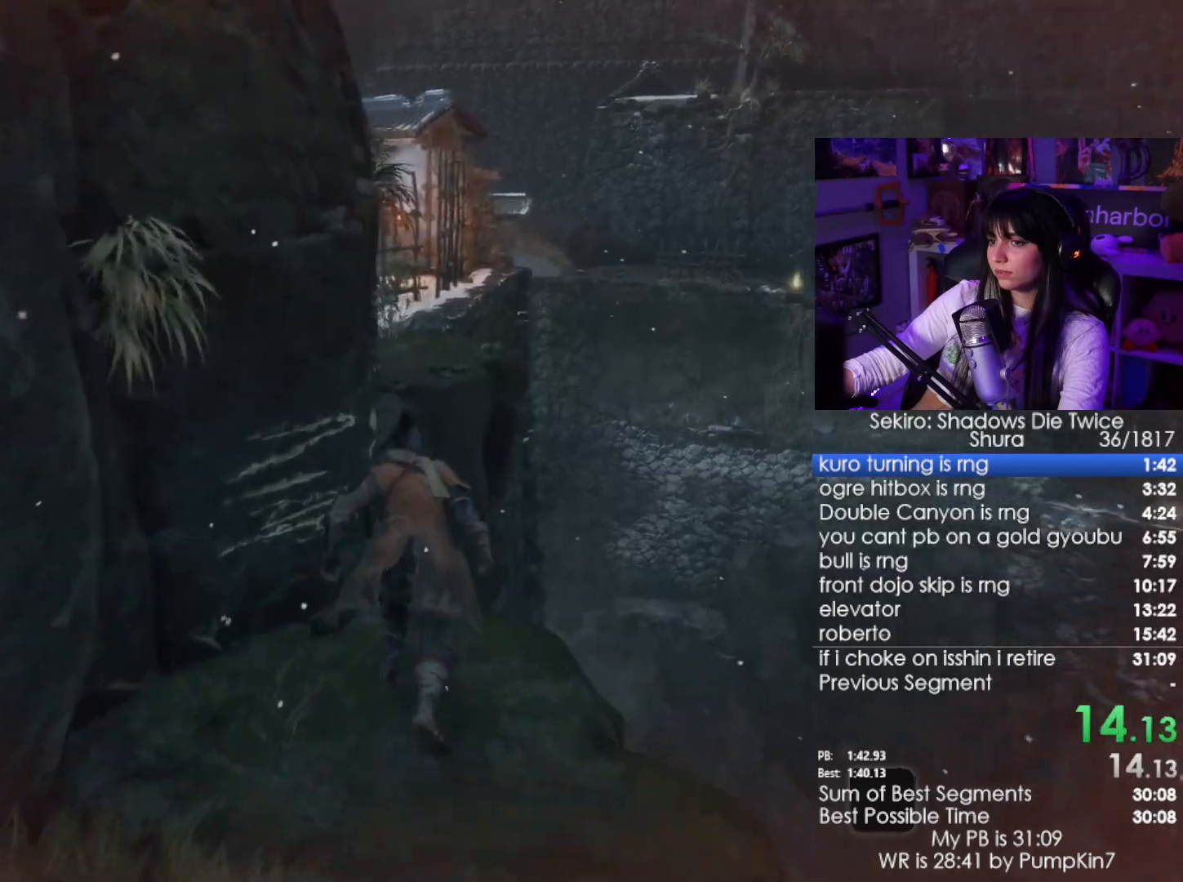
{"keys": ["w"], "mouse": [], "events": [[100, "space", "down"], [234, "space", "up"]]}
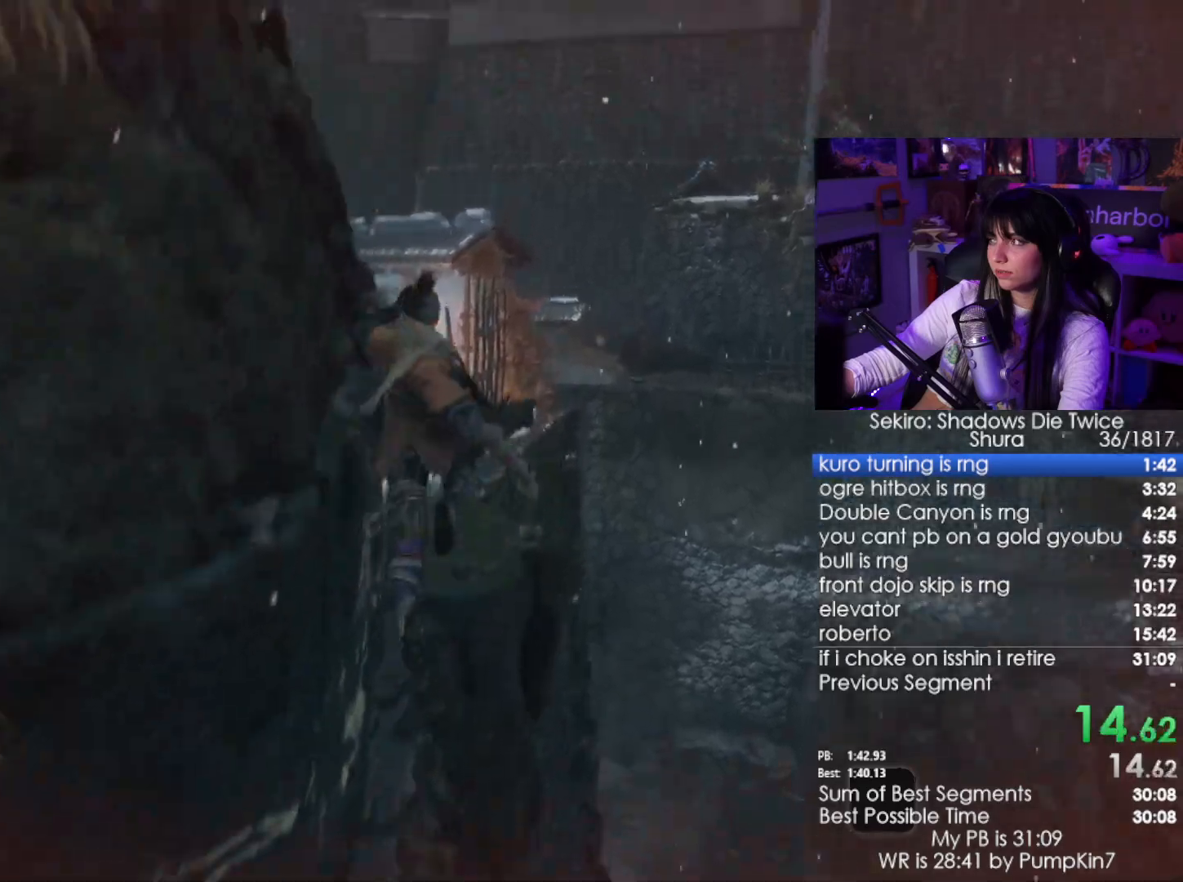
{"keys": ["w"], "mouse": [], "events": [[250, "space", "down"], [400, "space", "up"]]}
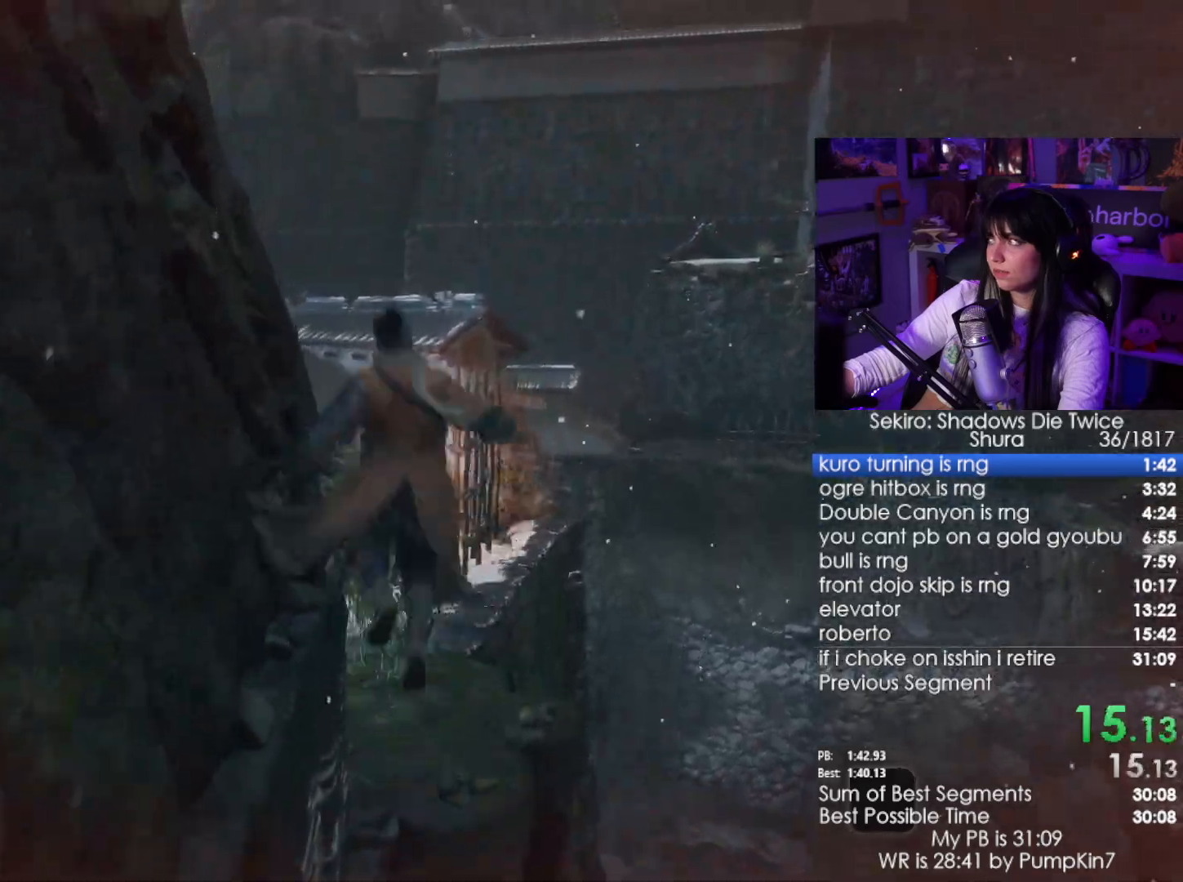
{"keys": ["w"], "mouse": [], "events": []}
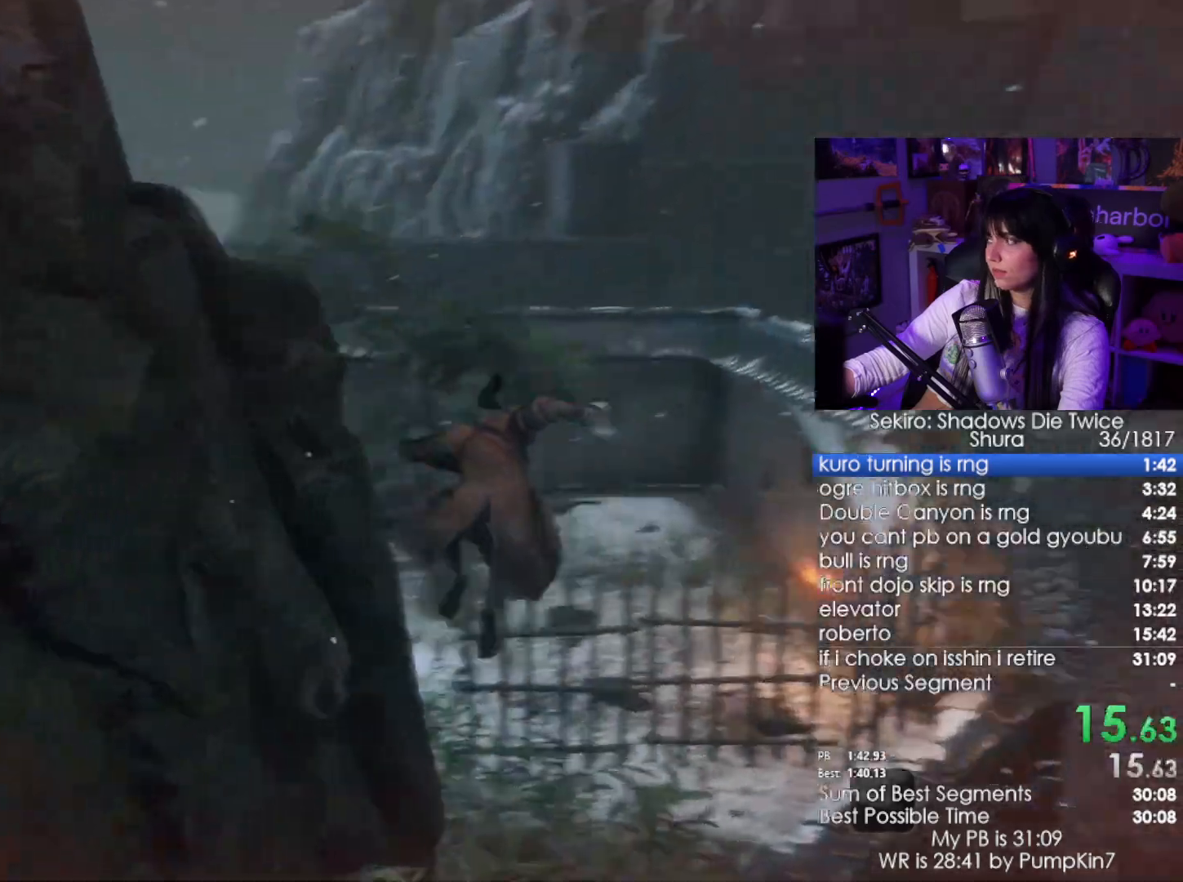
{"keys": ["w"], "mouse": [], "events": []}
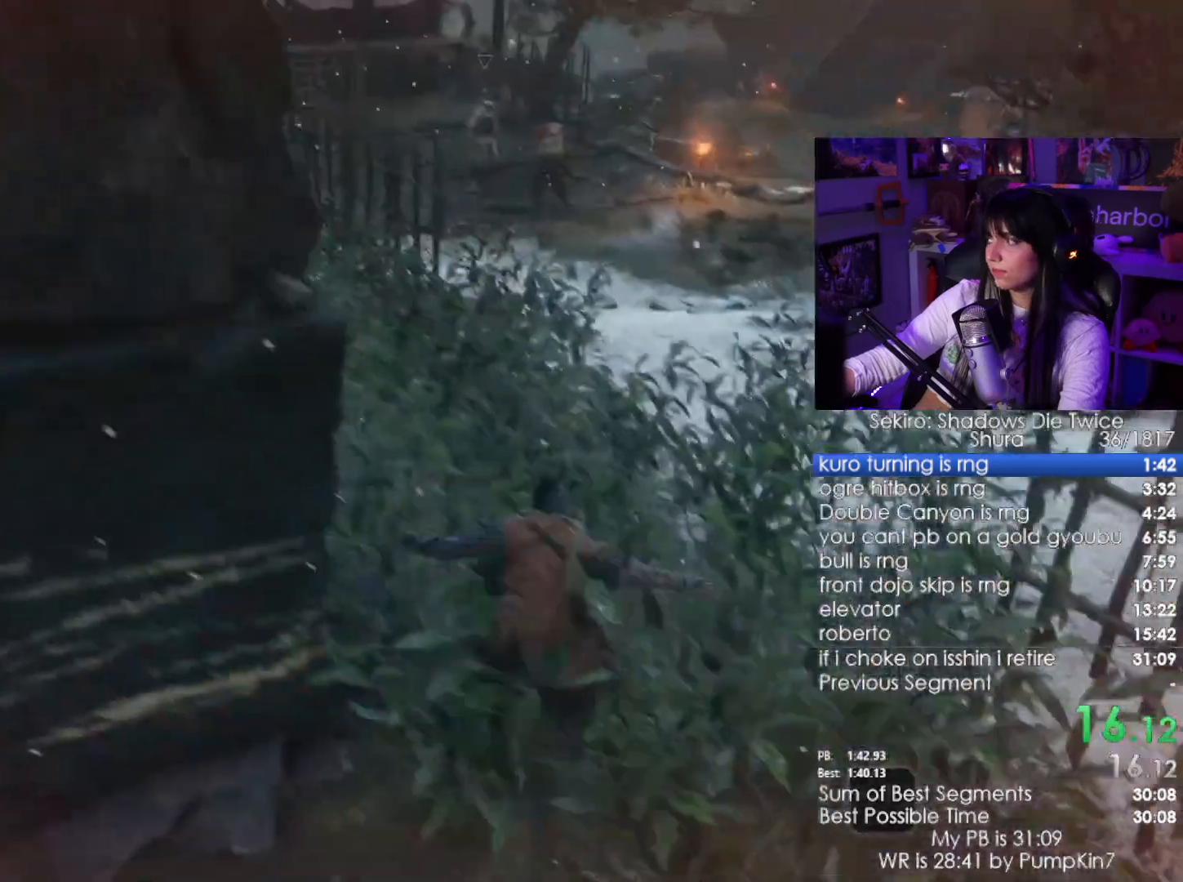
{"keys": ["w"], "mouse": [], "events": [[117, "space", "down"], [200, "space", "up"], [300, "space", "down"], [400, "space", "up"]]}
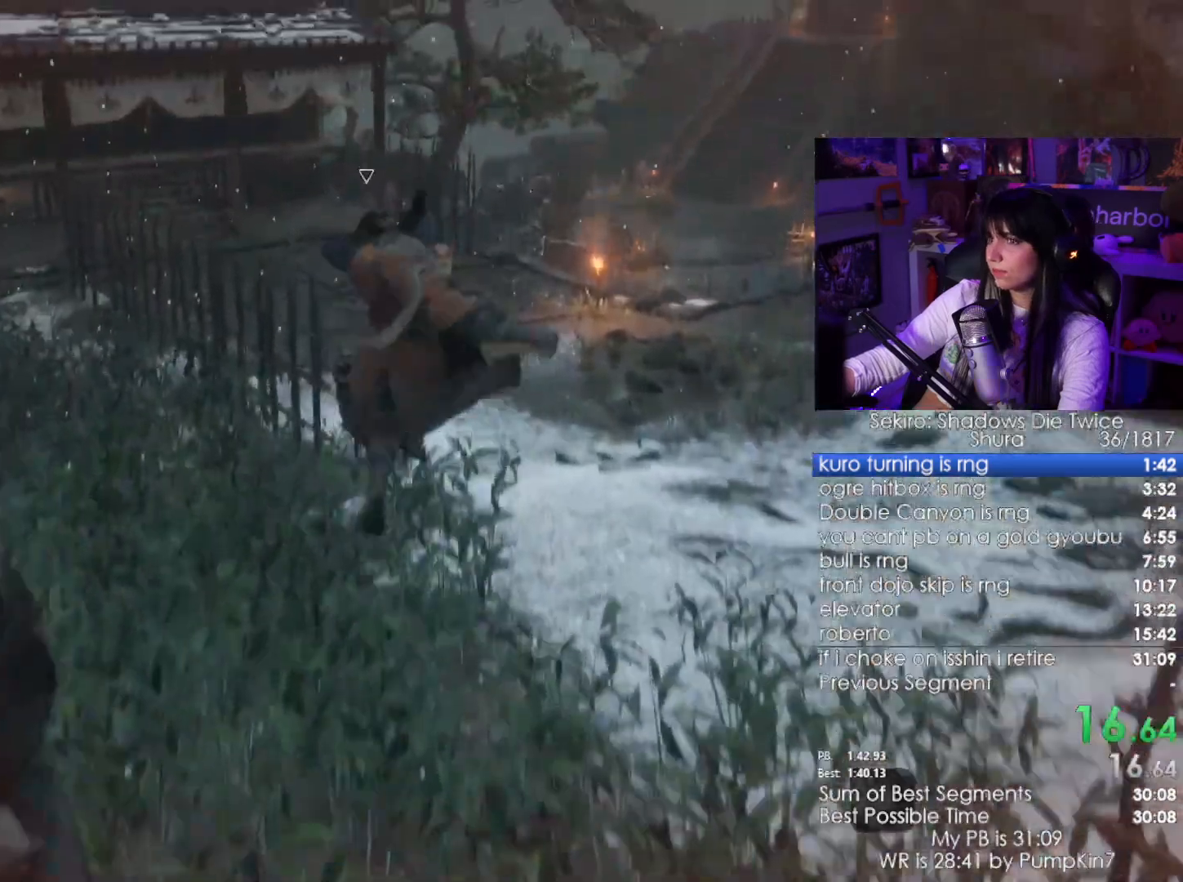
{"keys": ["w"], "mouse": [], "events": []}
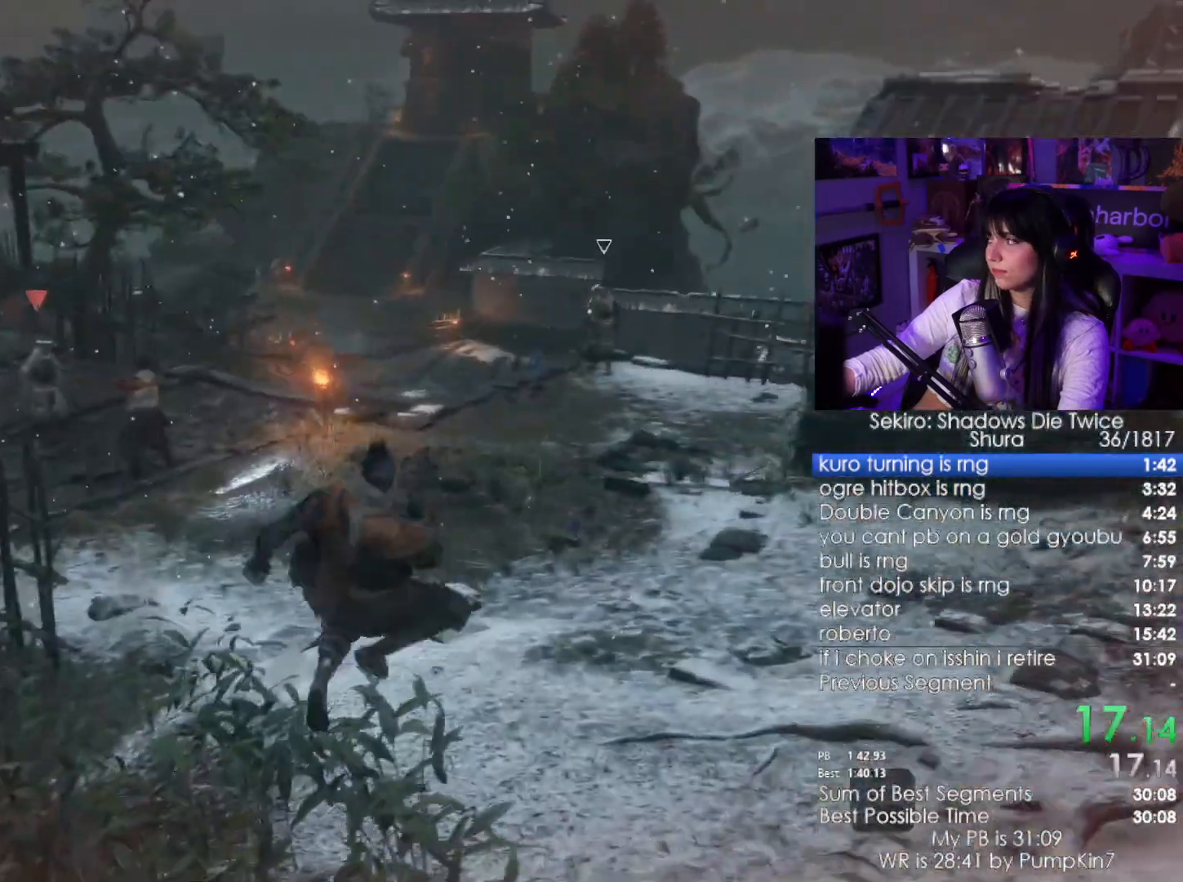
{"keys": ["space", "w"], "mouse": [], "events": [[50, "space", "down"], [150, "space", "up"], [284, "space", "down"], [334, "space", "up"], [467, "space", "down"]]}
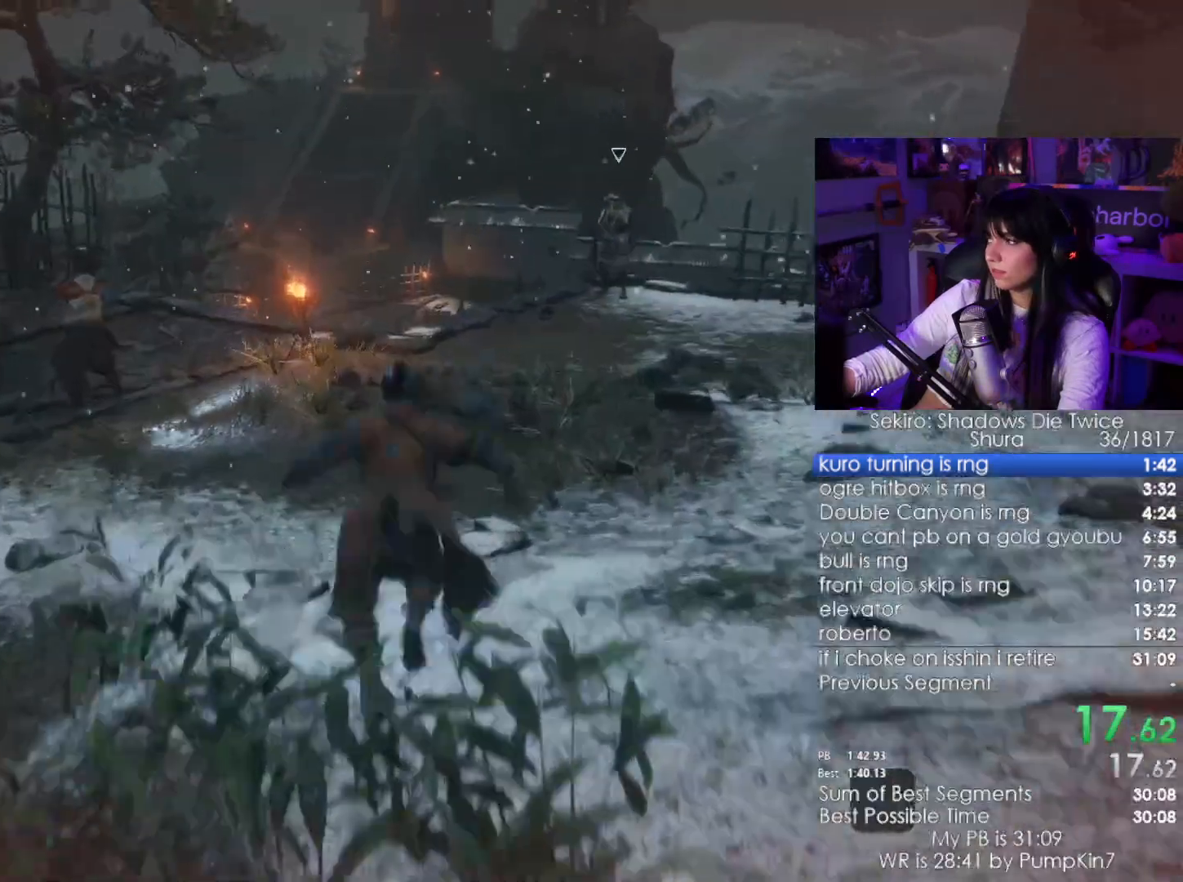
{"keys": ["w"], "mouse": [], "events": [[67, "space", "up"]]}